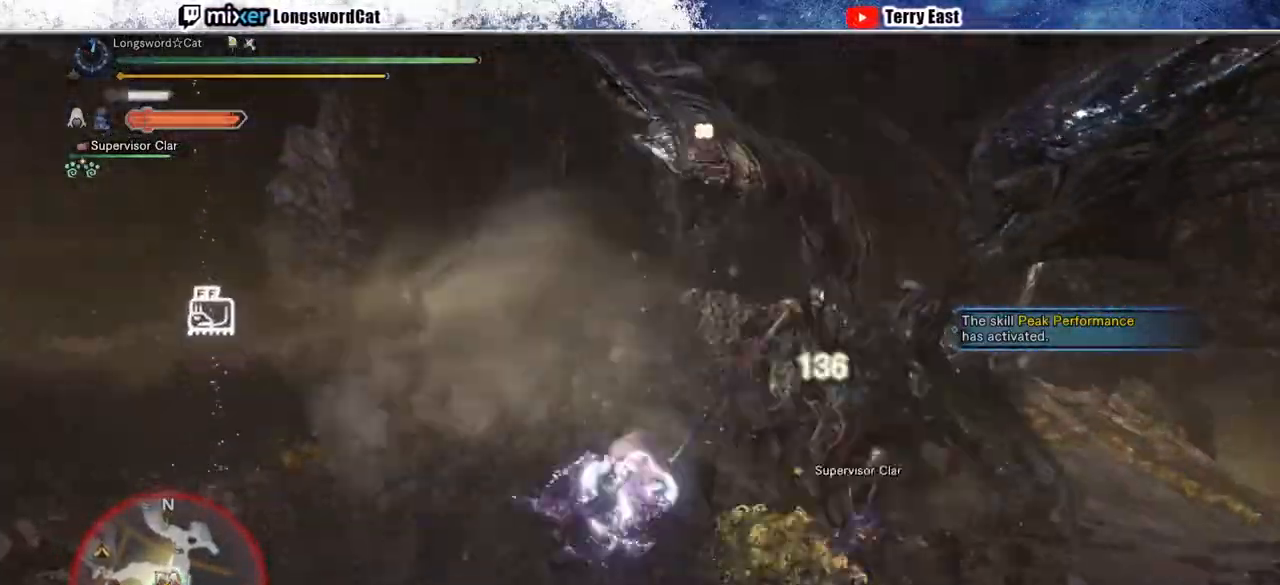
Gameplay with a controller (PlayStation layout); each line is a JSON object with the inputs held at the frame after it. "events" lists button and stick changes between this image and that frame as [ms after this image, input, new state], when the widget could be followed in between. Not read: L1.
{"buttons": [], "left_stick": "center", "right_stick": "center", "events": [[333, "CROSS", "up"], [333, "R1", "up"], [367, "left_stick", "center"]]}
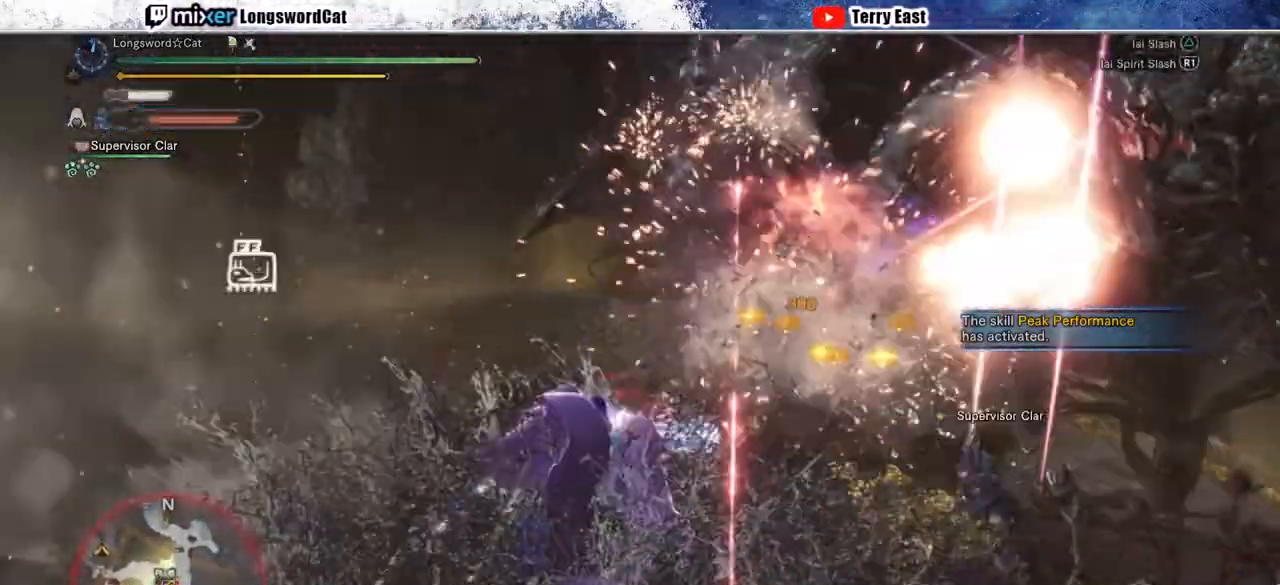
{"buttons": [], "left_stick": "center", "right_stick": "center", "events": [[250, "DPAD_RIGHT", "down"], [317, "DPAD_RIGHT", "up"]]}
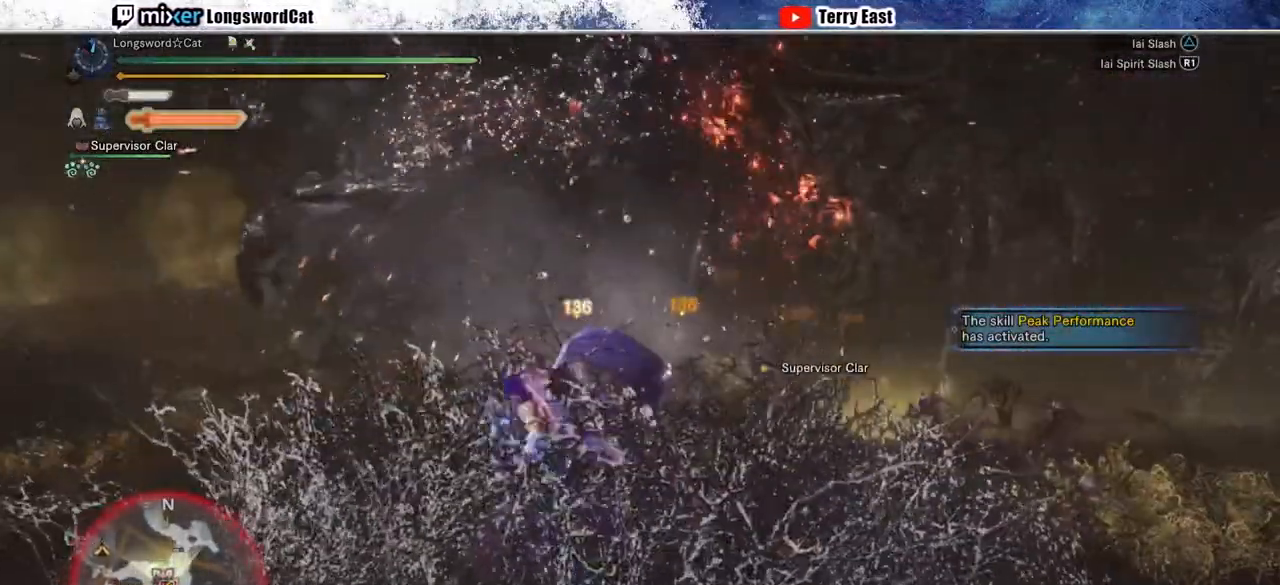
{"buttons": ["TRIANGLE"], "left_stick": "up", "right_stick": "center", "events": [[67, "left_stick", "up"], [133, "TRIANGLE", "down"], [233, "TRIANGLE", "up"], [317, "TRIANGLE", "down"], [400, "TRIANGLE", "up"], [483, "TRIANGLE", "down"]]}
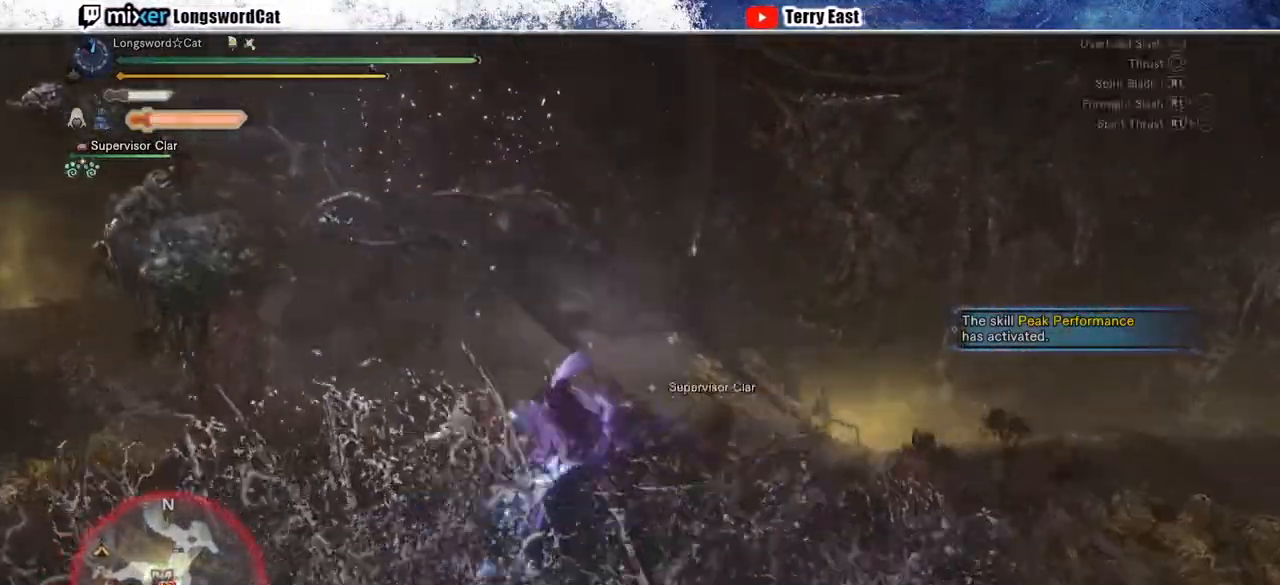
{"buttons": ["CROSS"], "left_stick": "up-left", "right_stick": "center", "events": [[67, "TRIANGLE", "up"], [200, "left_stick", "up-left"], [450, "CROSS", "down"]]}
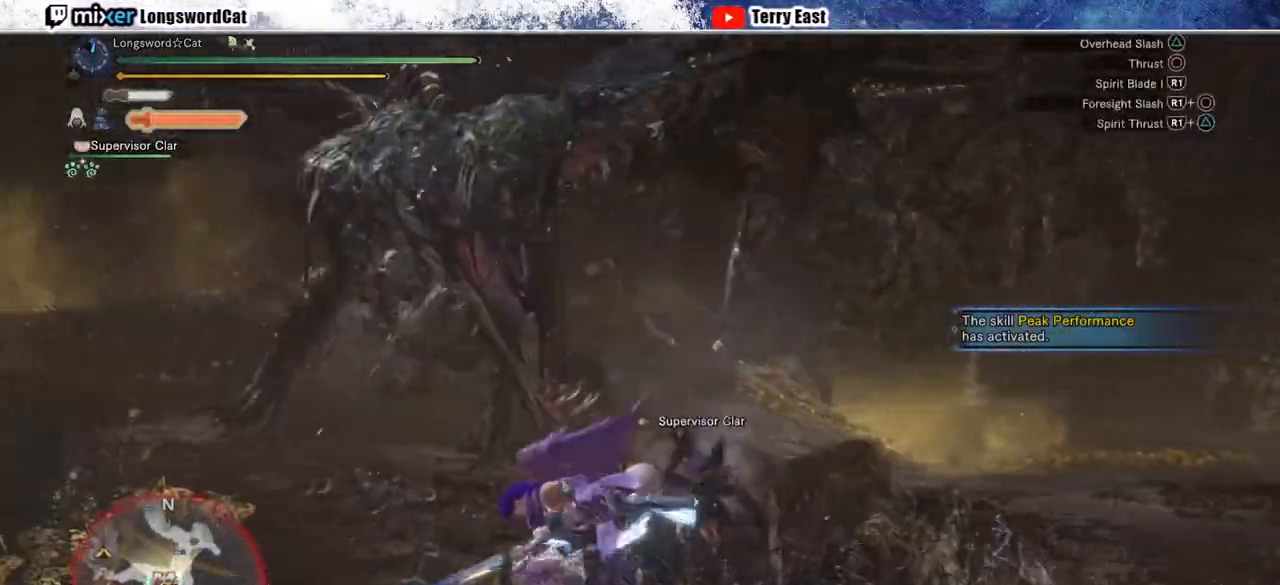
{"buttons": ["CROSS"], "left_stick": "up", "right_stick": "center", "events": [[450, "left_stick", "up"]]}
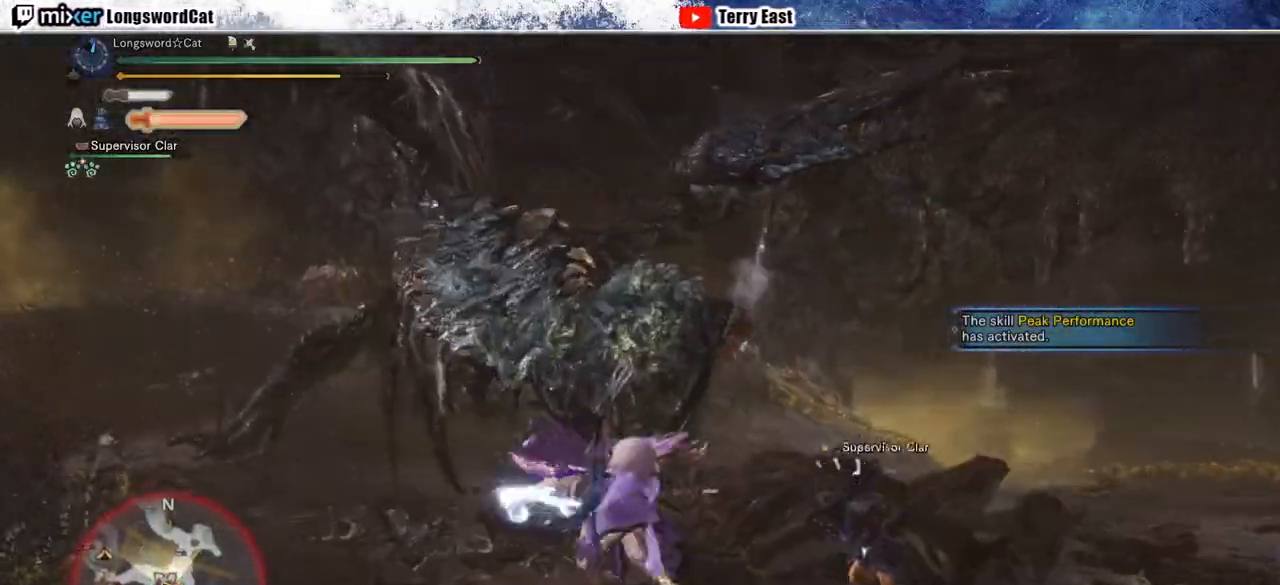
{"buttons": [], "left_stick": "center", "right_stick": "center", "events": [[67, "CROSS", "up"], [200, "TRIANGLE", "down"], [300, "TRIANGLE", "up"], [383, "TRIANGLE", "down"], [483, "TRIANGLE", "up"], [483, "left_stick", "center"]]}
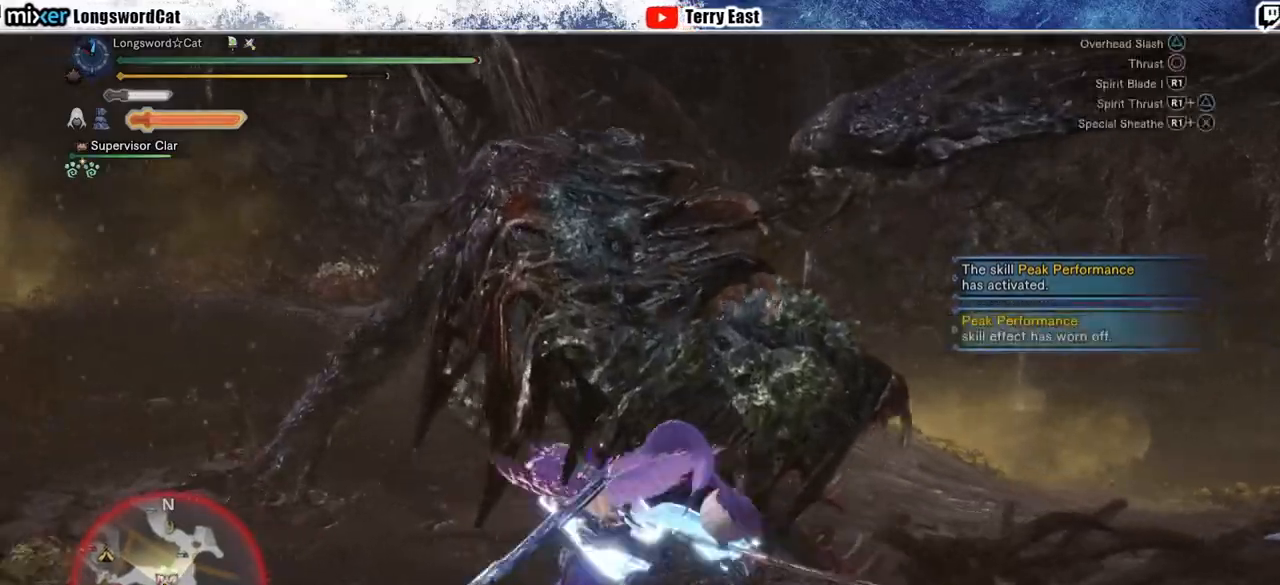
{"buttons": [], "left_stick": "center", "right_stick": "center", "events": [[67, "TRIANGLE", "down"], [183, "TRIANGLE", "up"], [233, "TRIANGLE", "down"], [417, "TRIANGLE", "up"]]}
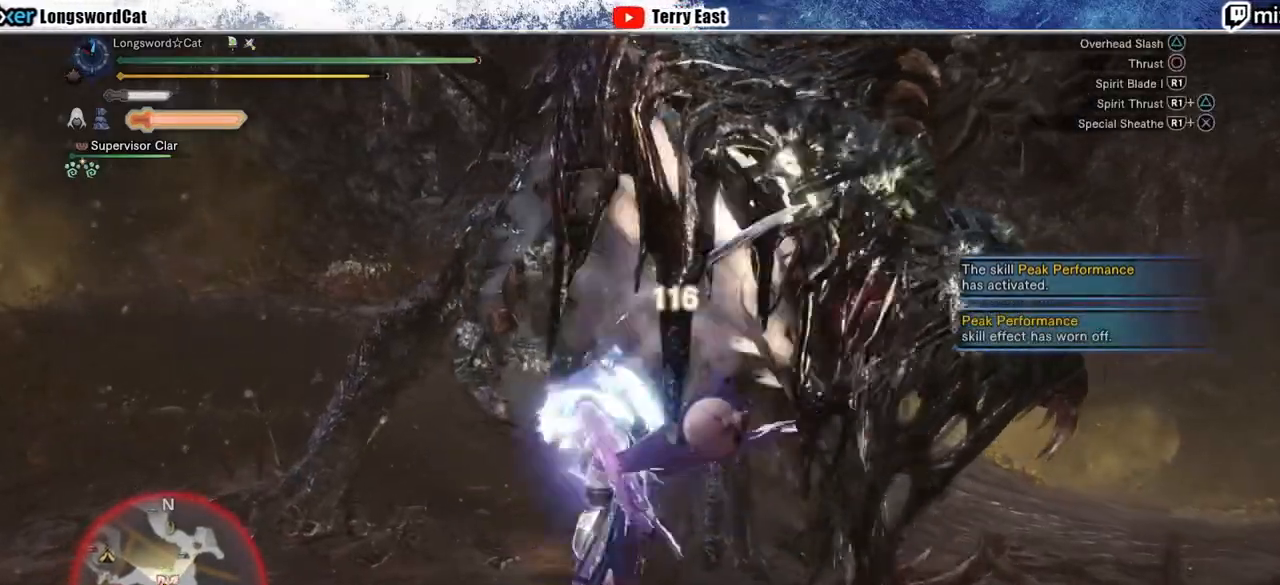
{"buttons": [], "left_stick": "center", "right_stick": "center"}
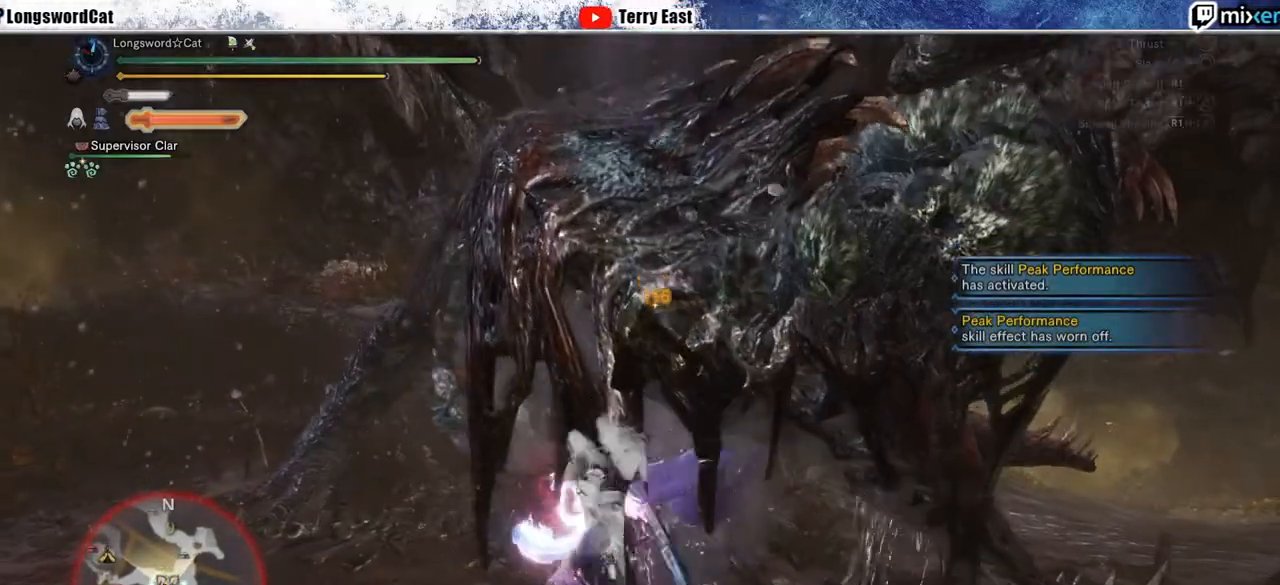
{"buttons": [], "left_stick": "center", "right_stick": "center", "events": [[50, "R1", "down"], [133, "R1", "up"], [183, "R1", "down"], [300, "R1", "up"], [350, "R1", "down"], [433, "R1", "up"]]}
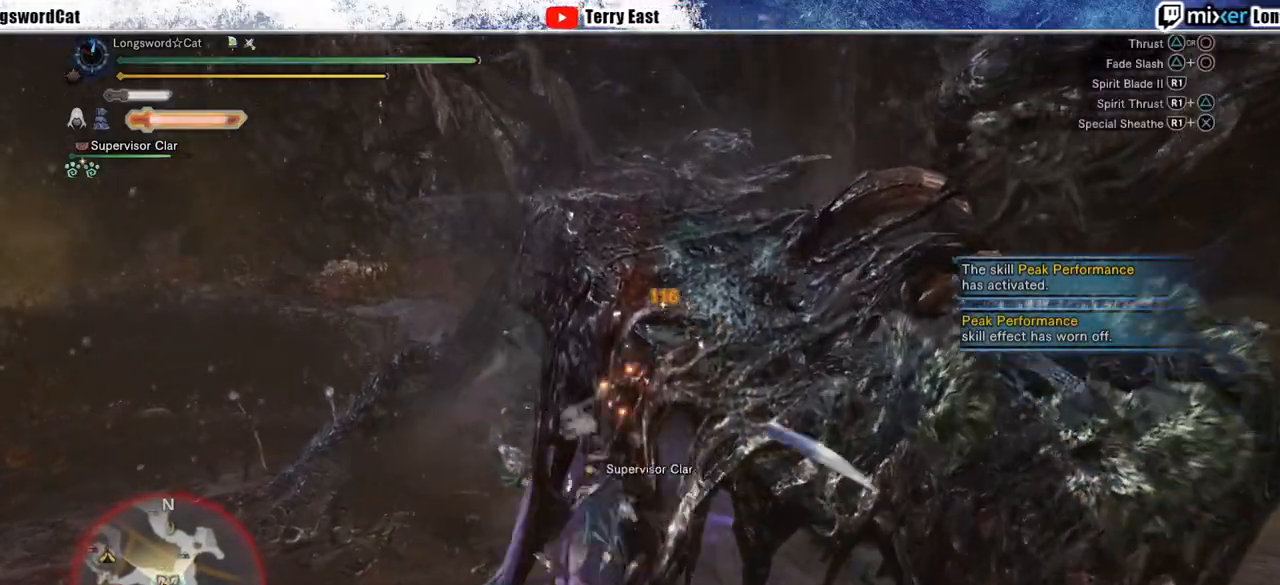
{"buttons": ["R1"], "left_stick": "center", "right_stick": "center", "events": [[33, "R1", "down"], [50, "DPAD_UP", "down"], [83, "DPAD_UP", "up"], [100, "R1", "up"], [167, "R1", "down"], [267, "R1", "up"], [333, "R1", "down"], [417, "R1", "up"], [500, "R1", "down"]]}
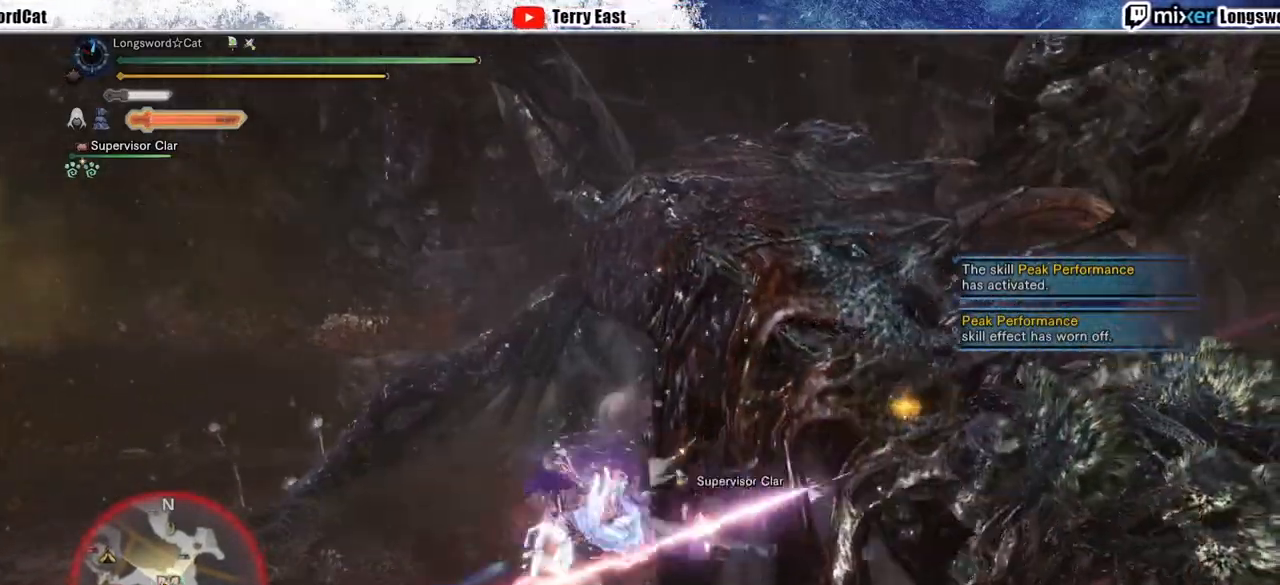
{"buttons": ["R1"], "left_stick": "center", "right_stick": "center", "events": [[67, "R1", "up"], [133, "R1", "down"], [217, "R1", "up"], [300, "R1", "down"], [383, "R1", "up"], [467, "R1", "down"]]}
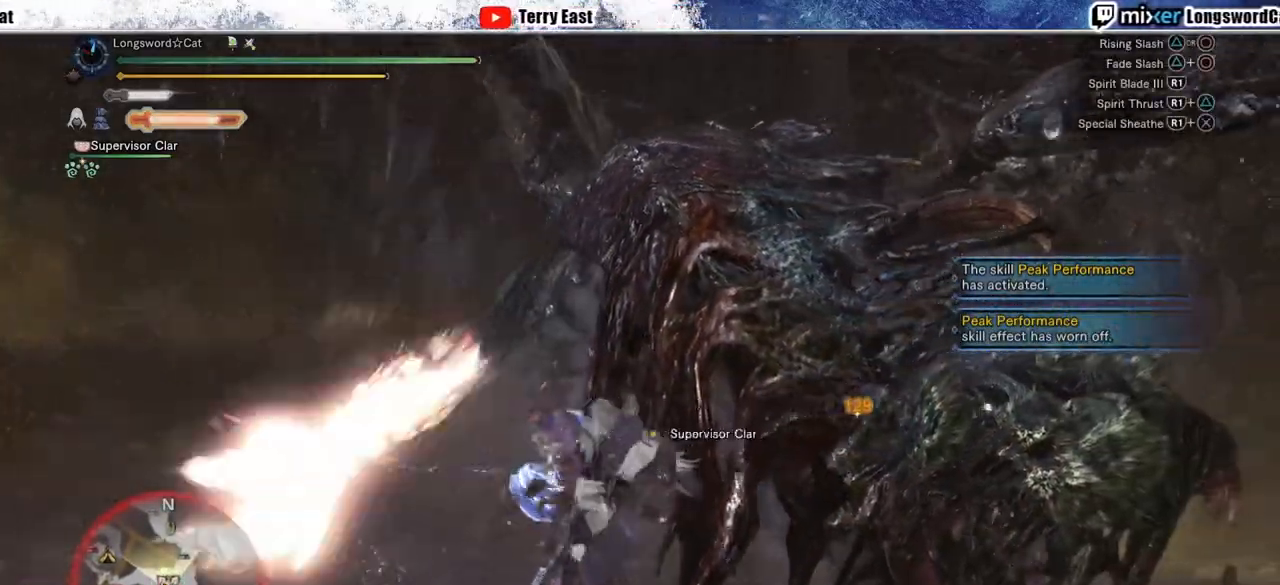
{"buttons": ["R1"], "left_stick": "center", "right_stick": "center", "events": [[50, "R1", "up"], [67, "left_stick", "up-right"], [117, "R1", "down"], [150, "left_stick", "center"], [183, "R1", "up"], [267, "R1", "down"], [367, "R1", "up"], [433, "R1", "down"]]}
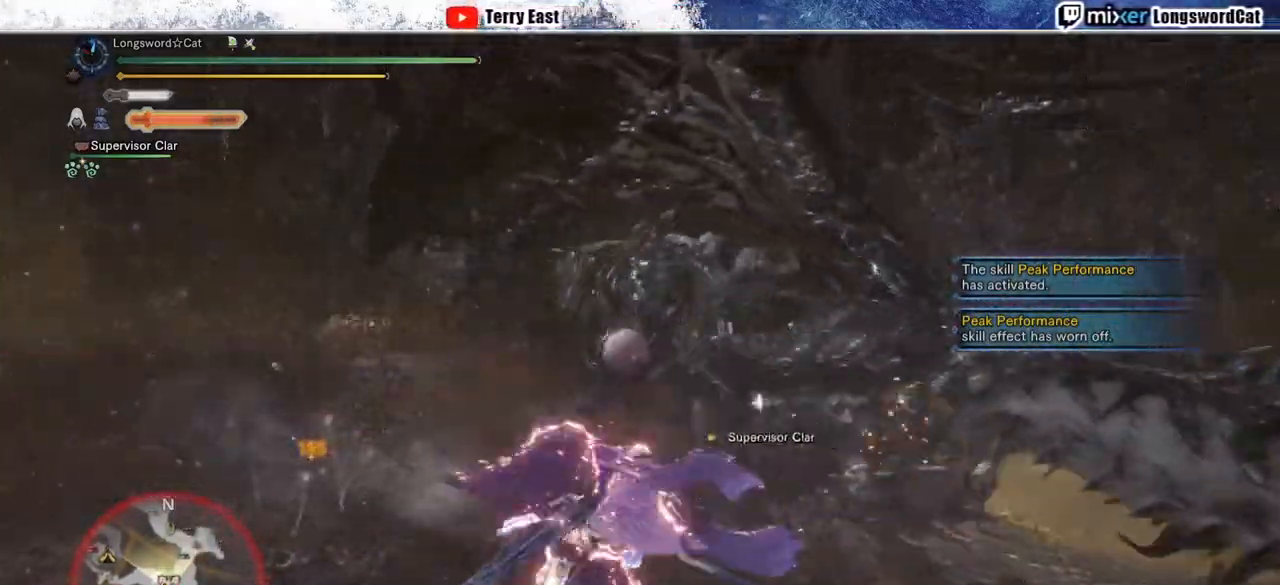
{"buttons": ["R1"], "left_stick": "center", "right_stick": "center", "events": [[33, "R1", "up"], [100, "R1", "down"], [217, "DPAD_RIGHT", "down"], [217, "R1", "up"], [283, "DPAD_RIGHT", "up"], [283, "R1", "down"], [367, "R1", "up"], [450, "R1", "down"]]}
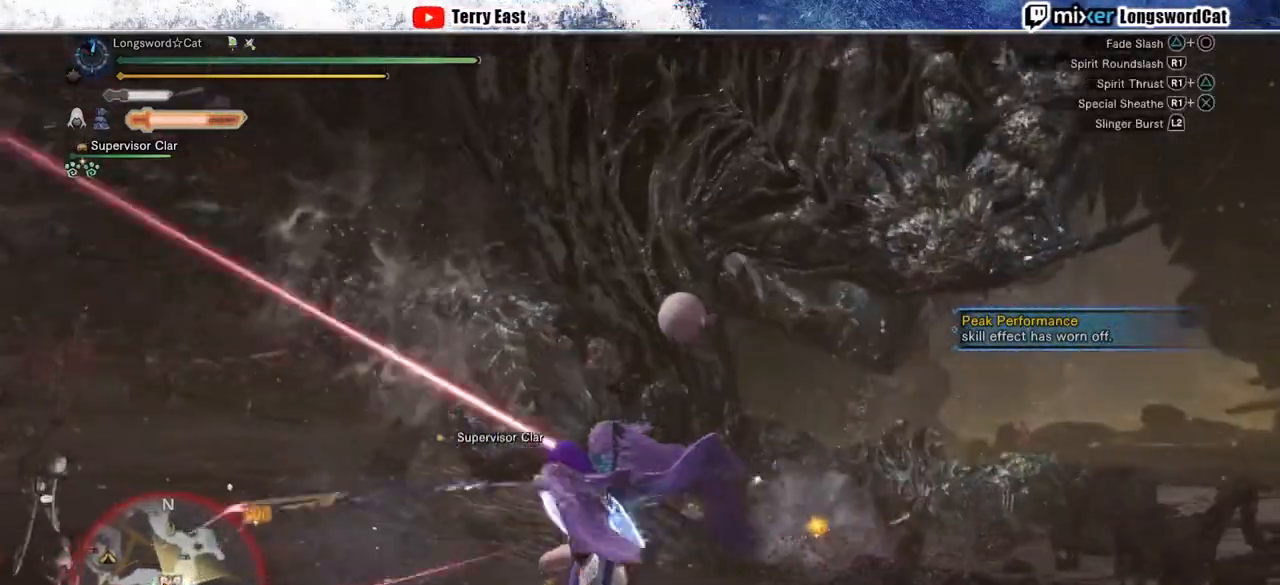
{"buttons": [], "left_stick": "center", "right_stick": "center", "events": [[33, "R1", "up"], [117, "R1", "down"], [217, "R1", "up"]]}
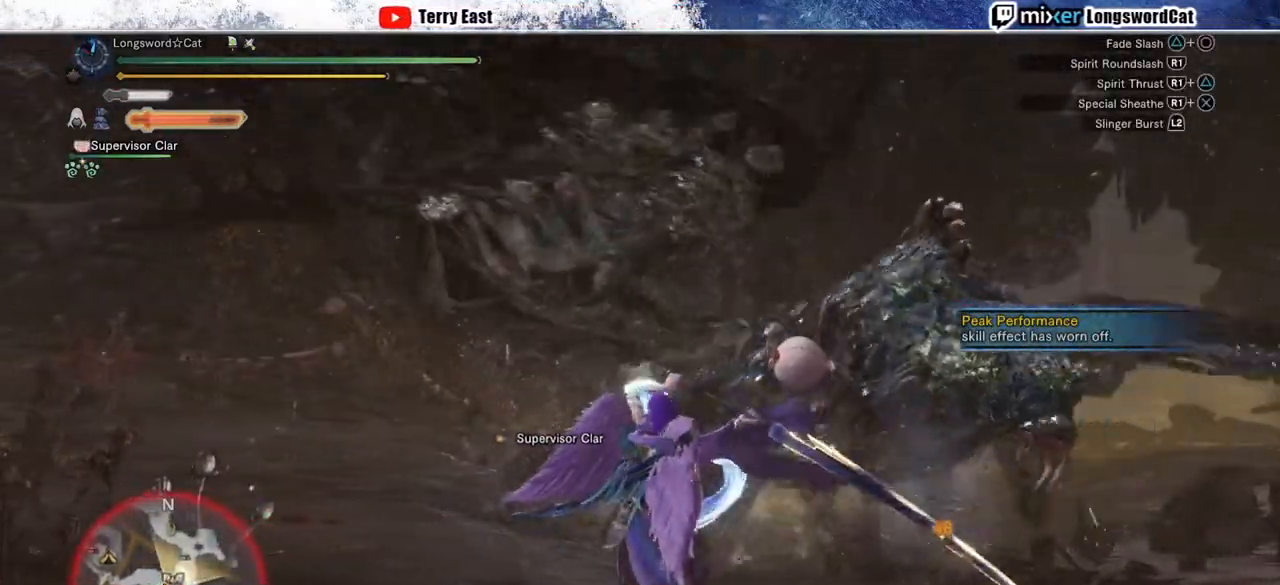
{"buttons": [], "left_stick": "center", "right_stick": "center", "events": []}
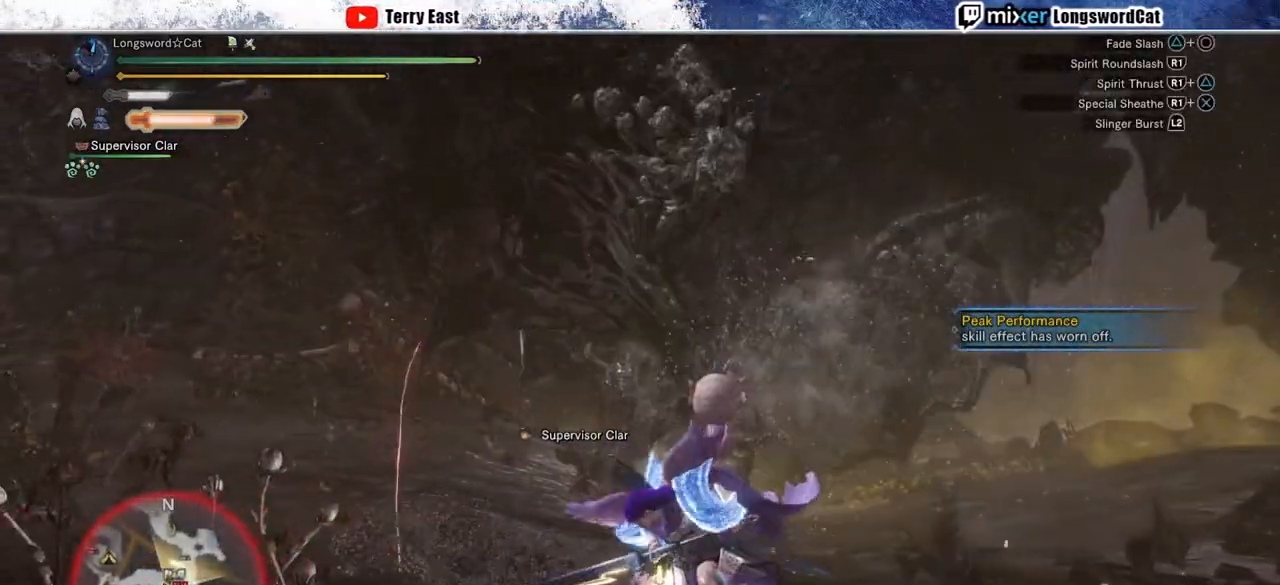
{"buttons": ["CROSS"], "left_stick": "center", "right_stick": "center", "events": [[267, "CROSS", "down"], [333, "CROSS", "up"], [400, "CROSS", "down"]]}
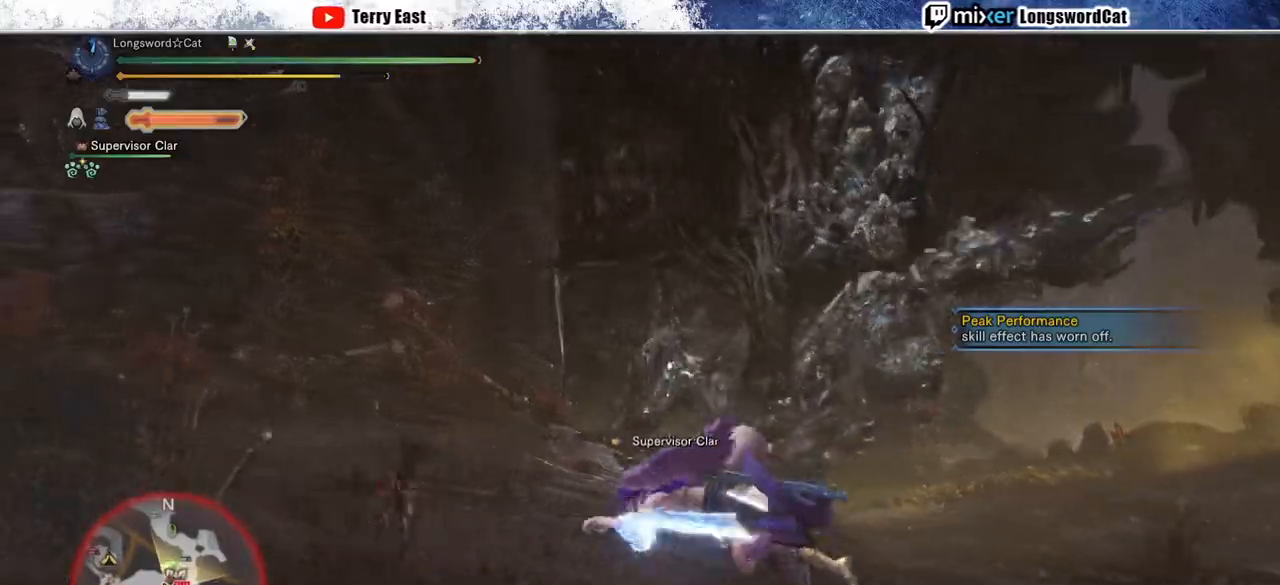
{"buttons": [], "left_stick": "down-left", "right_stick": "center", "events": [[200, "CROSS", "up"], [250, "CROSS", "down"], [300, "left_stick", "down-left"], [500, "CROSS", "up"]]}
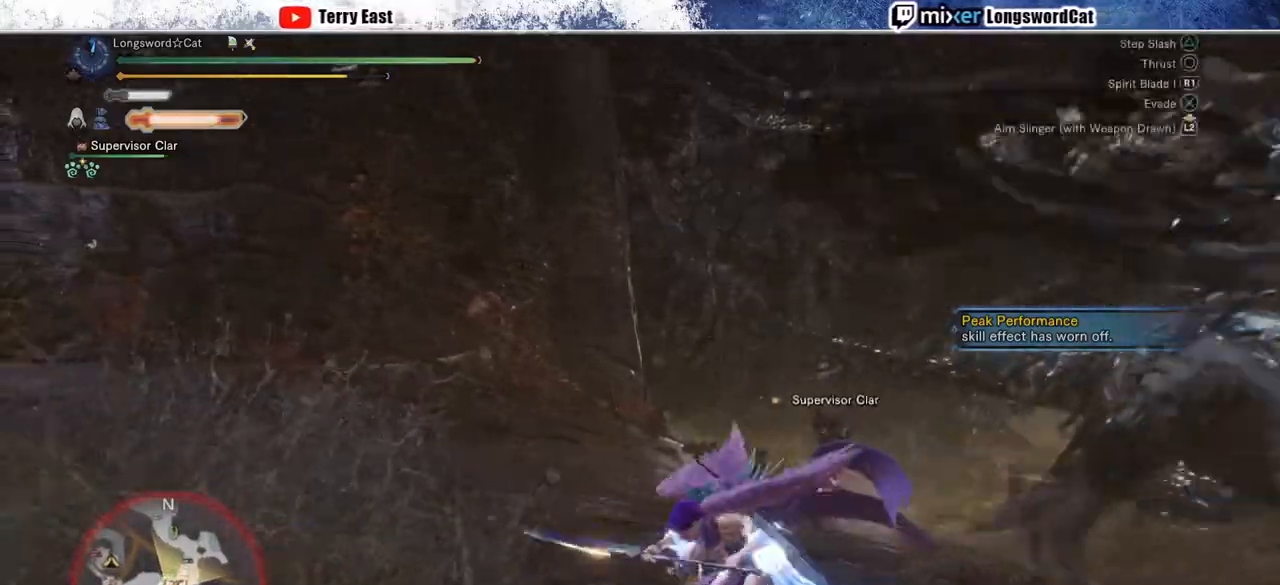
{"buttons": [], "left_stick": "center", "right_stick": "center", "events": [[33, "CIRCLE", "down"], [50, "left_stick", "right"], [100, "CIRCLE", "up"], [183, "CIRCLE", "down"], [300, "CIRCLE", "up"], [417, "left_stick", "center"]]}
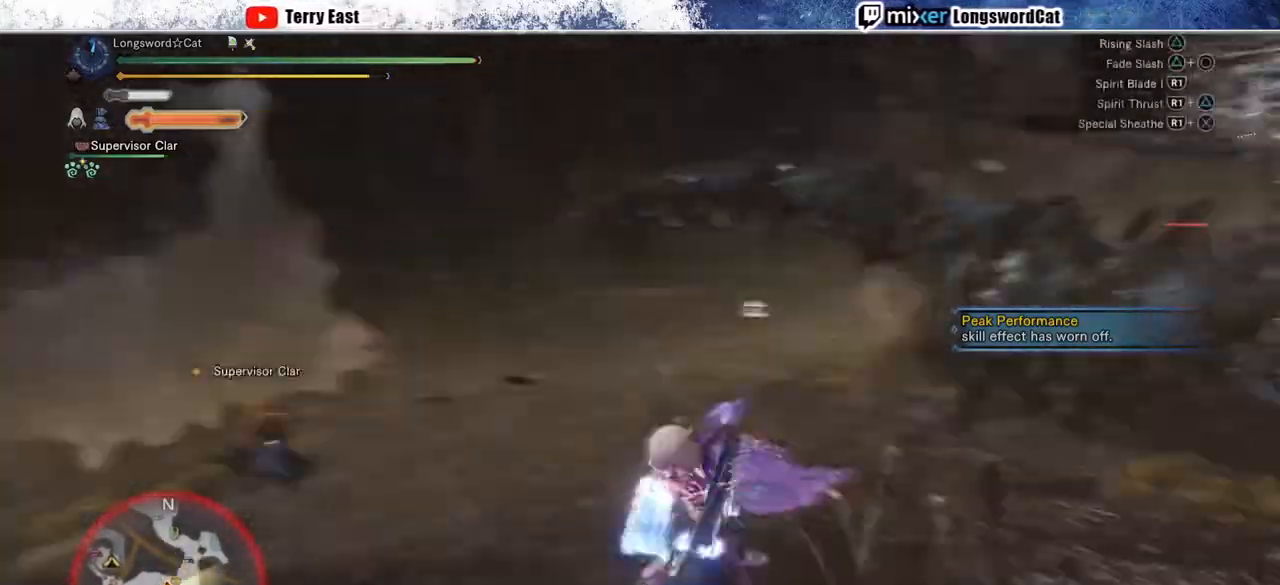
{"buttons": ["CROSS"], "left_stick": "center", "right_stick": "center", "events": [[100, "CROSS", "down"], [217, "CROSS", "up"], [267, "CROSS", "down"], [367, "CROSS", "up"], [433, "CROSS", "down"]]}
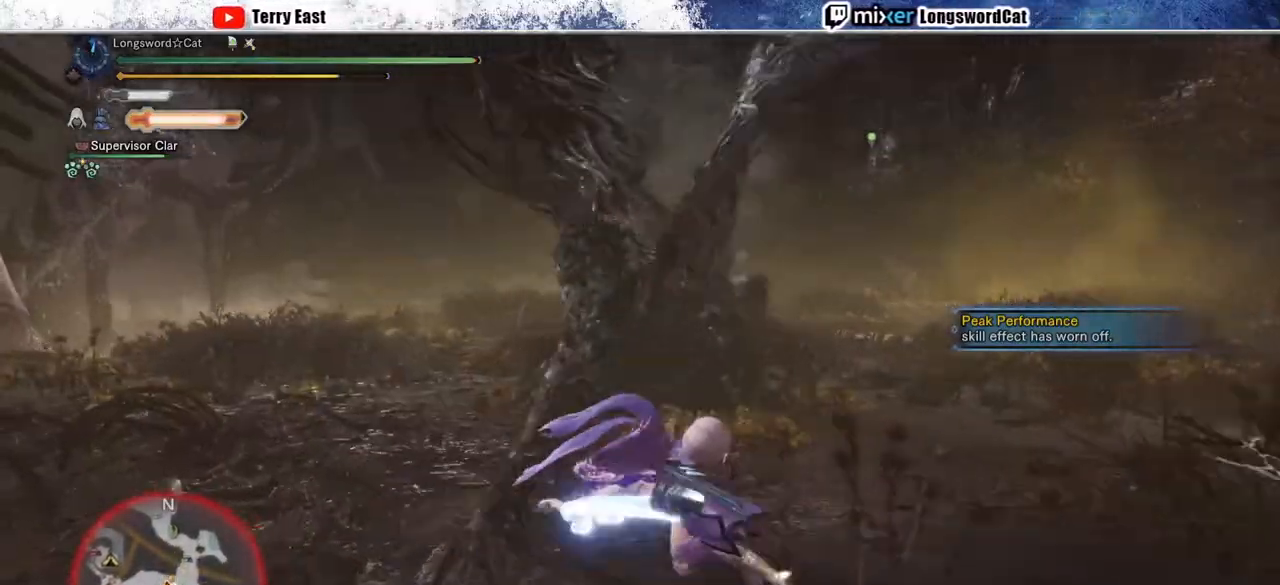
{"buttons": [], "left_stick": "up-right", "right_stick": "center", "events": [[33, "left_stick", "up"], [67, "CROSS", "up"], [183, "left_stick", "up-right"]]}
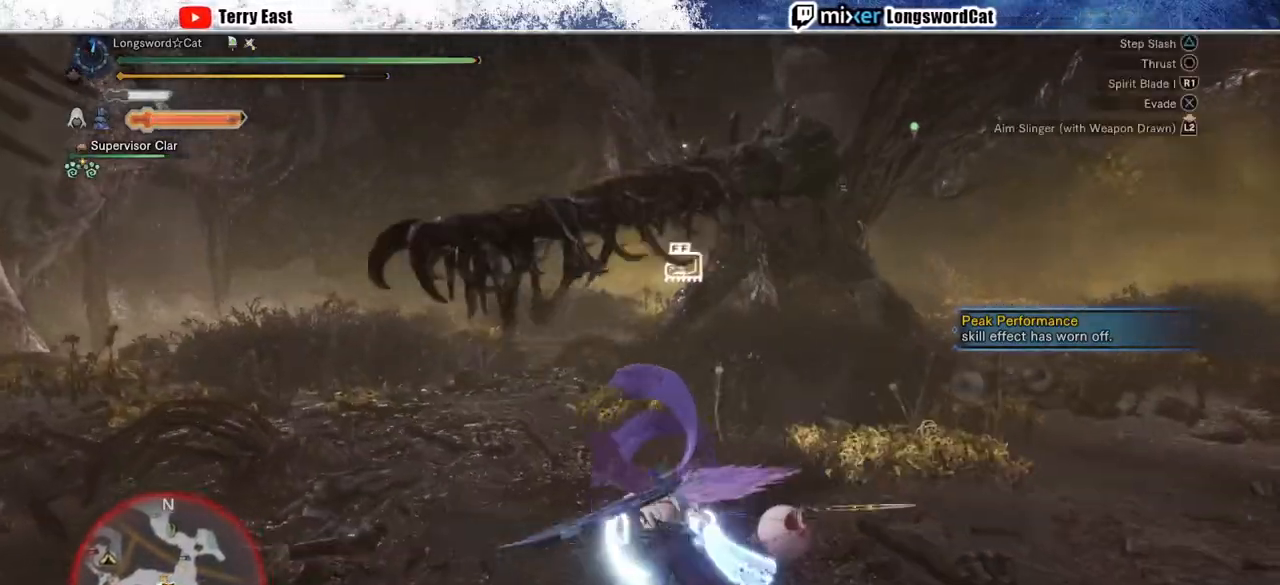
{"buttons": [], "left_stick": "up-right", "right_stick": "center", "events": [[33, "CROSS", "down"], [117, "CROSS", "up"], [200, "CROSS", "down"], [317, "CROSS", "up"]]}
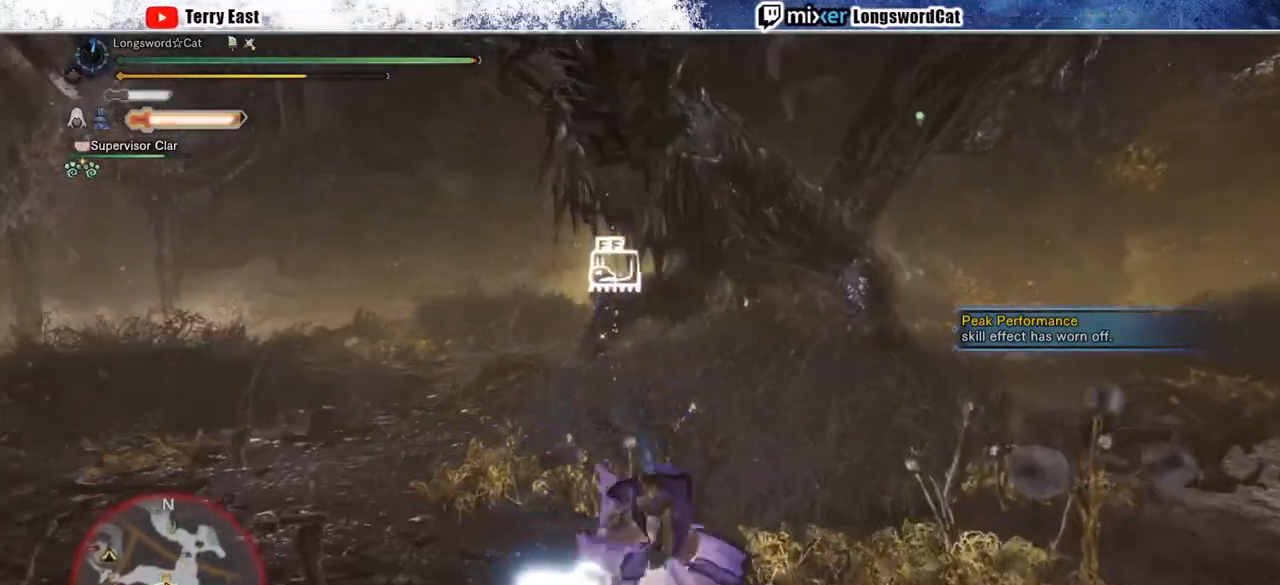
{"buttons": [], "left_stick": "up-right", "right_stick": "center", "events": [[183, "CROSS", "down"], [250, "CROSS", "up"], [367, "TRIANGLE", "down"], [483, "TRIANGLE", "up"]]}
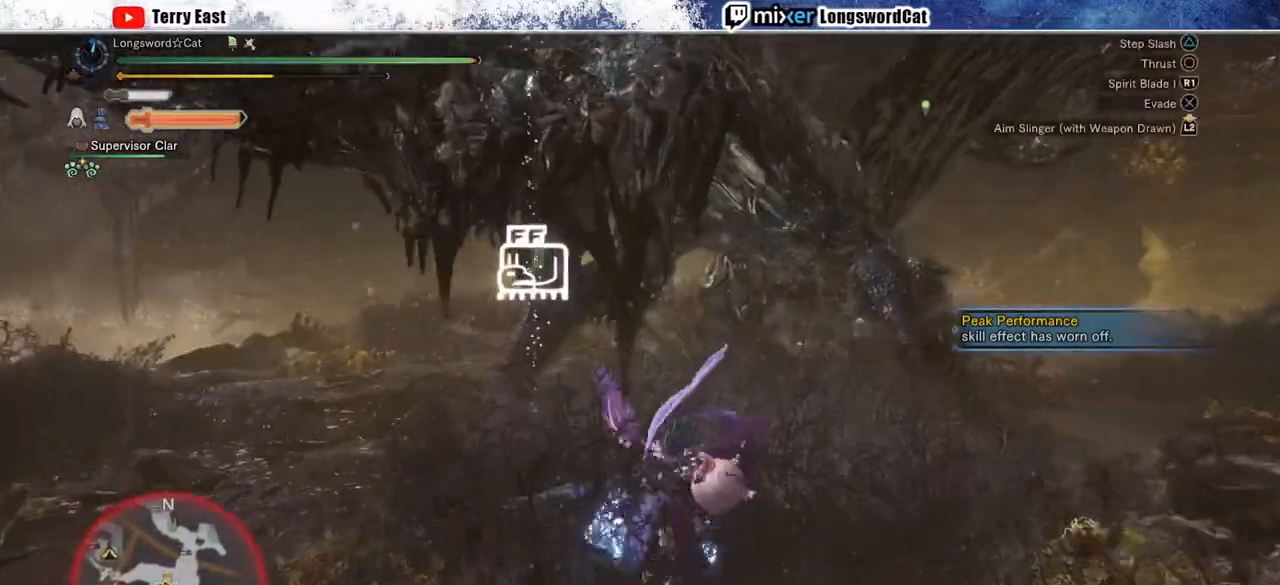
{"buttons": ["TRIANGLE"], "left_stick": "center", "right_stick": "center", "events": [[50, "TRIANGLE", "down"], [167, "TRIANGLE", "up"], [217, "TRIANGLE", "down"], [350, "TRIANGLE", "up"], [400, "TRIANGLE", "down"], [467, "left_stick", "center"]]}
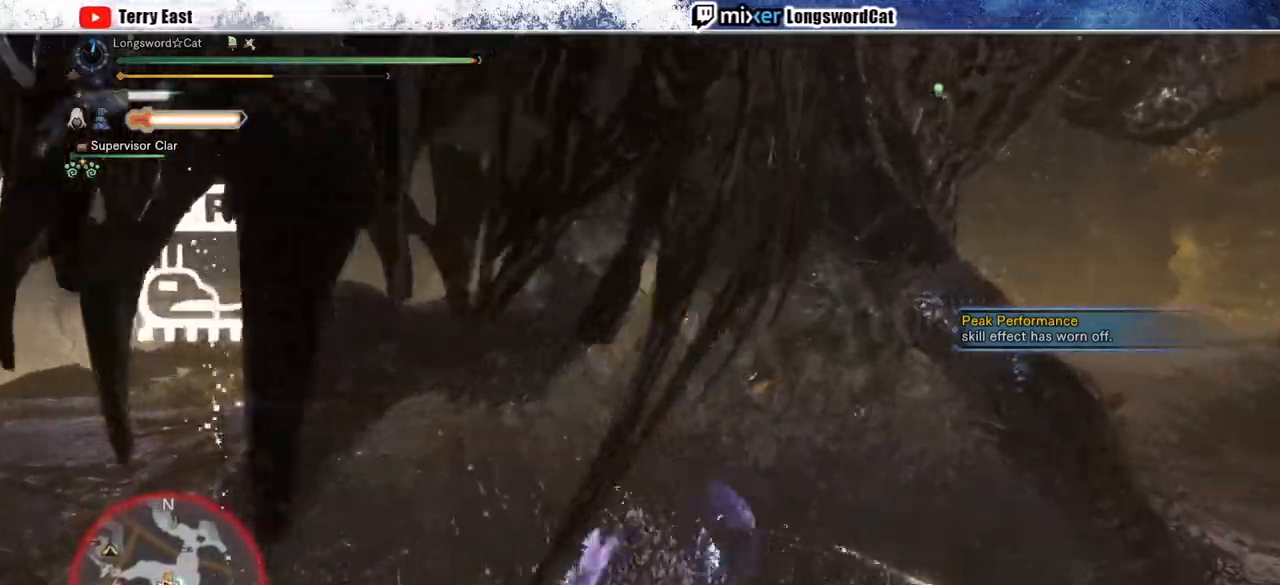
{"buttons": ["DPAD_RIGHT"], "left_stick": "center", "right_stick": "center", "events": [[50, "TRIANGLE", "up"], [67, "TRIANGLE", "down"], [333, "TRIANGLE", "up"], [500, "DPAD_RIGHT", "down"]]}
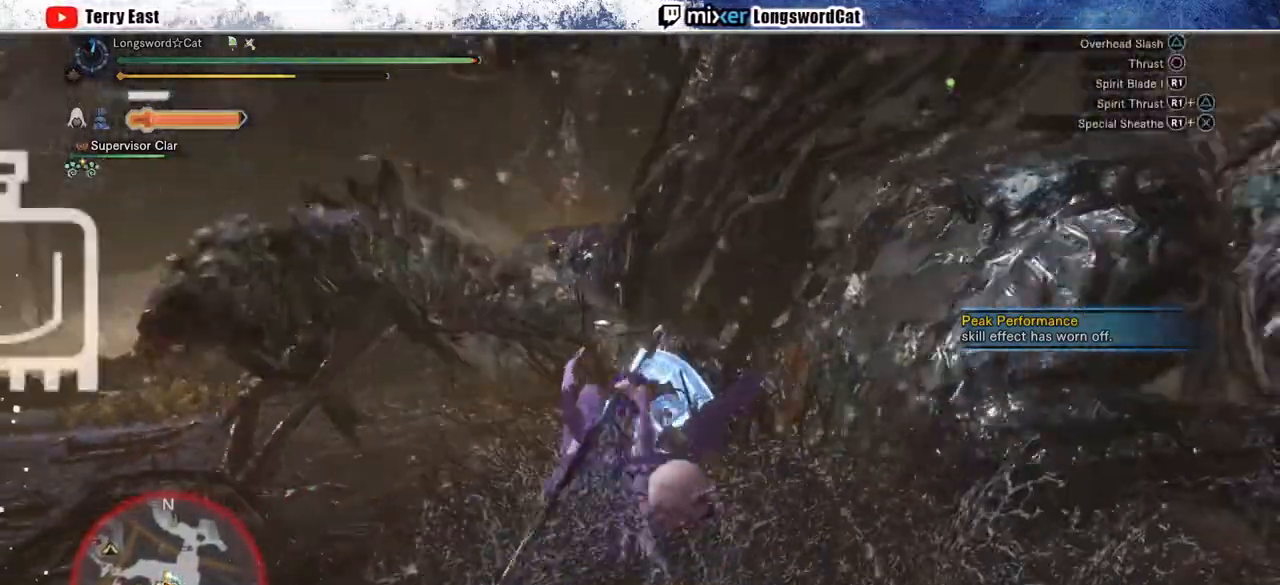
{"buttons": ["R1"], "left_stick": "center", "right_stick": "center", "events": [[33, "R1", "down"], [83, "DPAD_RIGHT", "up"], [100, "R1", "up"], [167, "R1", "down"], [250, "R1", "up"], [317, "R1", "down"], [400, "R1", "up"], [467, "R1", "down"]]}
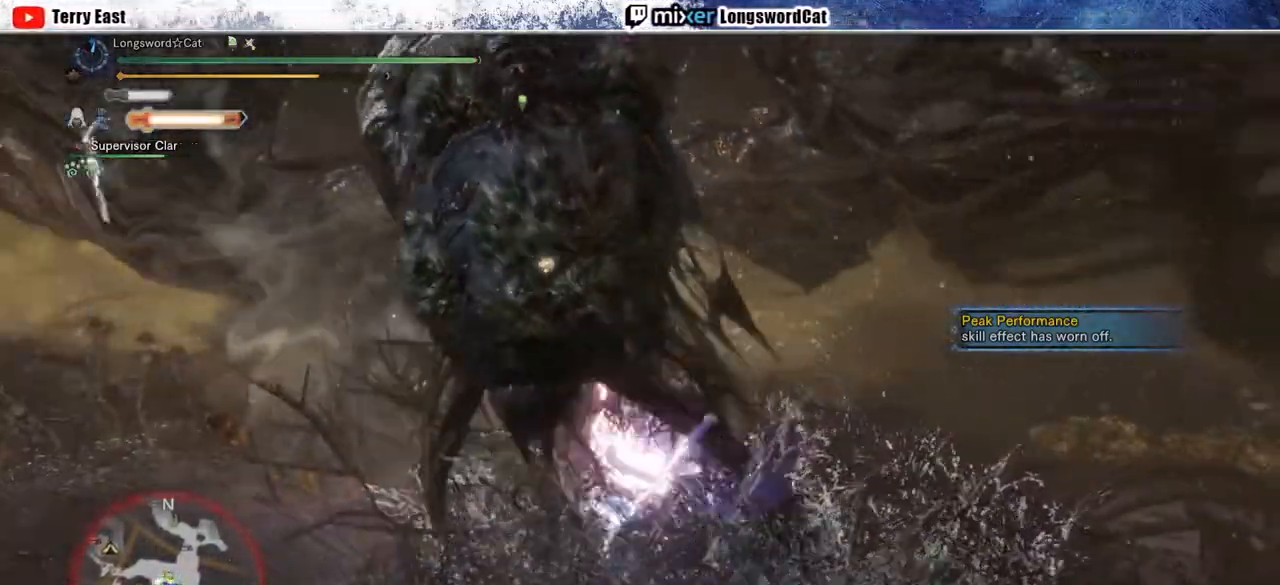
{"buttons": [], "left_stick": "center", "right_stick": "center", "events": [[67, "R1", "up"], [117, "DPAD_LEFT", "down"], [217, "DPAD_LEFT", "up"]]}
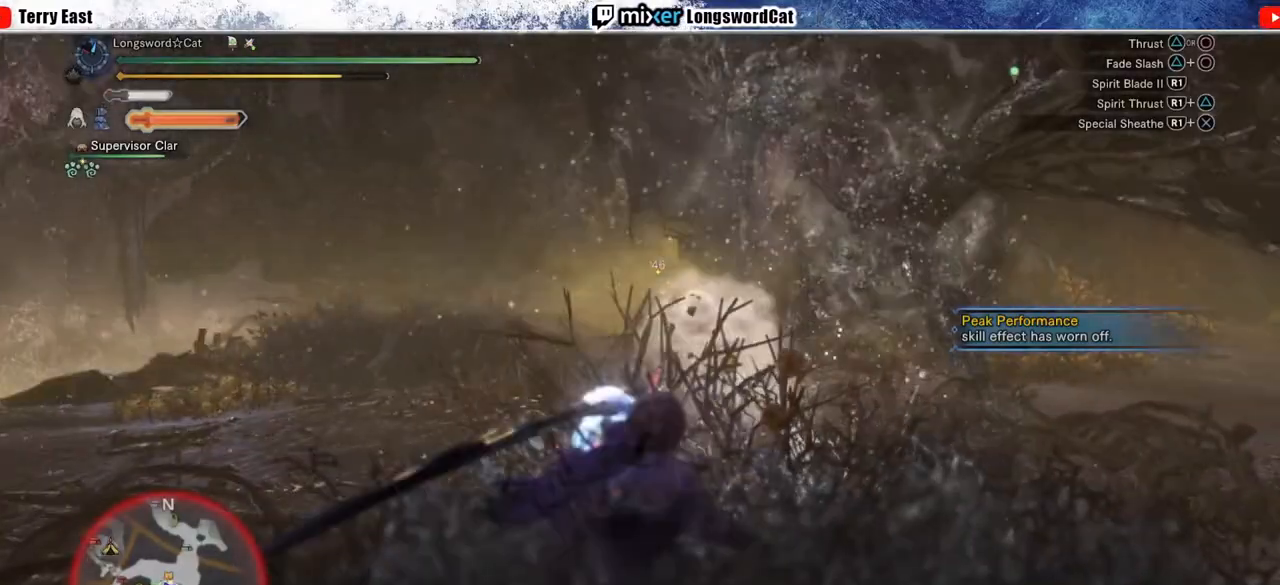
{"buttons": ["CIRCLE", "R1"], "left_stick": "down-left", "right_stick": "center", "events": [[167, "CIRCLE", "down"], [167, "R1", "down"], [217, "left_stick", "left"], [267, "R1", "up"], [283, "CIRCLE", "up"], [333, "CIRCLE", "down"], [333, "R1", "down"], [350, "left_stick", "down-left"], [433, "R1", "up"], [450, "CIRCLE", "up"], [500, "CIRCLE", "down"], [500, "R1", "down"]]}
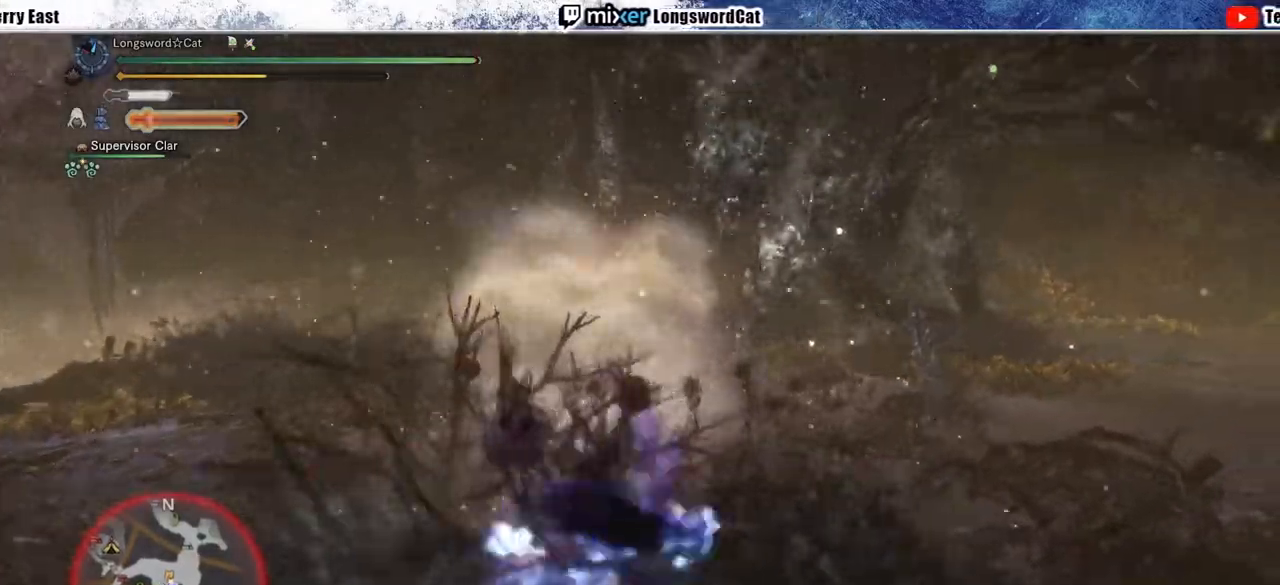
{"buttons": ["DPAD_LEFT"], "left_stick": "center", "right_stick": "center", "events": [[83, "R1", "up"], [100, "CIRCLE", "up"], [133, "R1", "down"], [150, "CIRCLE", "down"], [233, "R1", "up"], [233, "left_stick", "left"], [250, "CIRCLE", "up"], [300, "R1", "down"], [317, "CIRCLE", "down"], [367, "left_stick", "center"], [400, "R1", "up"], [417, "CIRCLE", "up"], [500, "DPAD_LEFT", "down"]]}
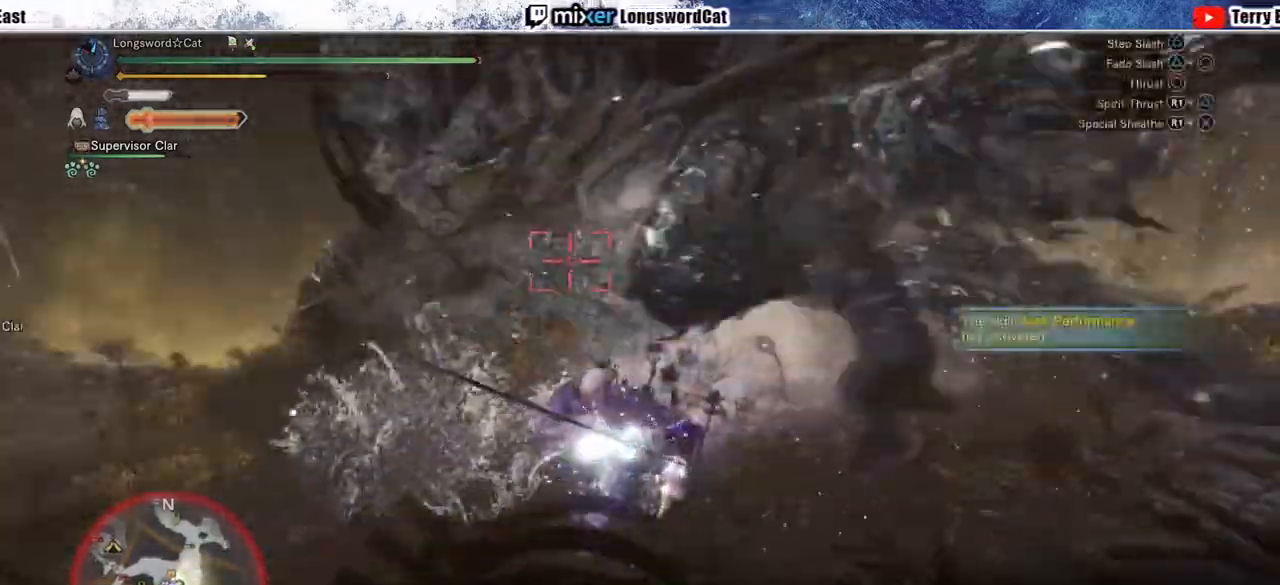
{"buttons": [], "left_stick": "center", "right_stick": "center", "events": [[67, "R1", "down"], [100, "DPAD_LEFT", "up"], [150, "R1", "up"], [233, "R1", "down"], [317, "R1", "up"]]}
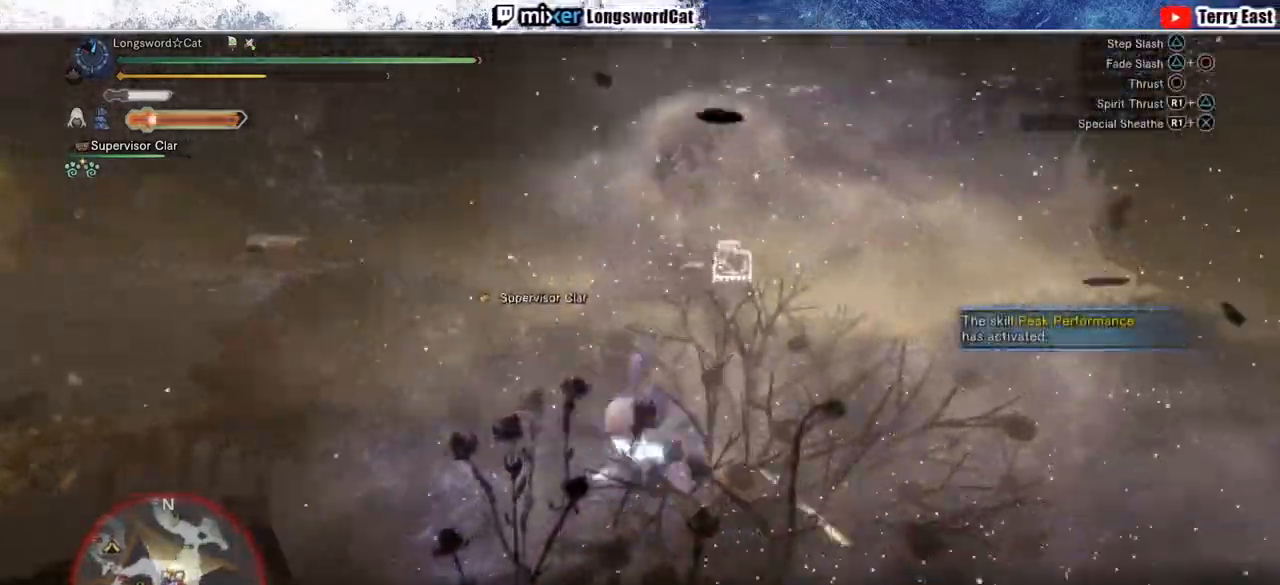
{"buttons": [], "left_stick": "up", "right_stick": "center", "events": [[200, "left_stick", "up"]]}